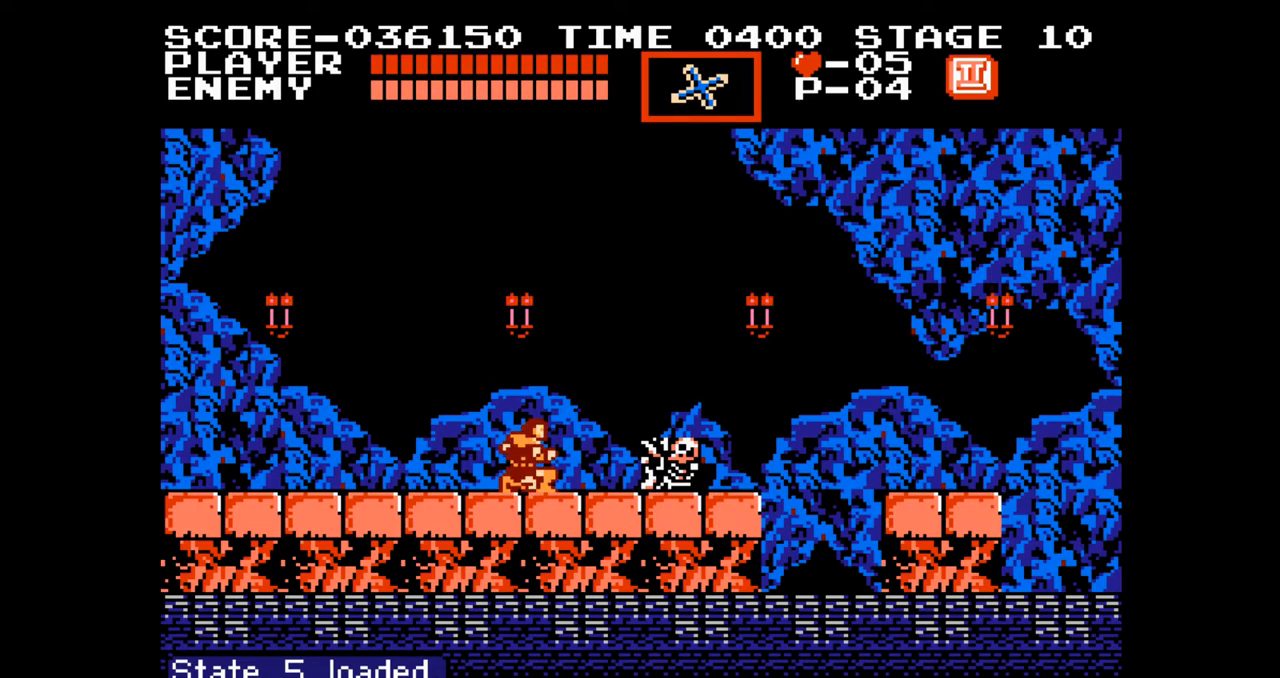
Gameplay with a controller (Nintendo layout); each line is a JSON object with the inputs held at the frame after it. "events" lists button and stick changes between this image and that frame as [ms after this image, input, new state], when the widget could be followed in between. Not read: L3 R3.
{"buttons": ["DPAD_RIGHT"], "events": [[217, "DPAD_RIGHT", "down"]]}
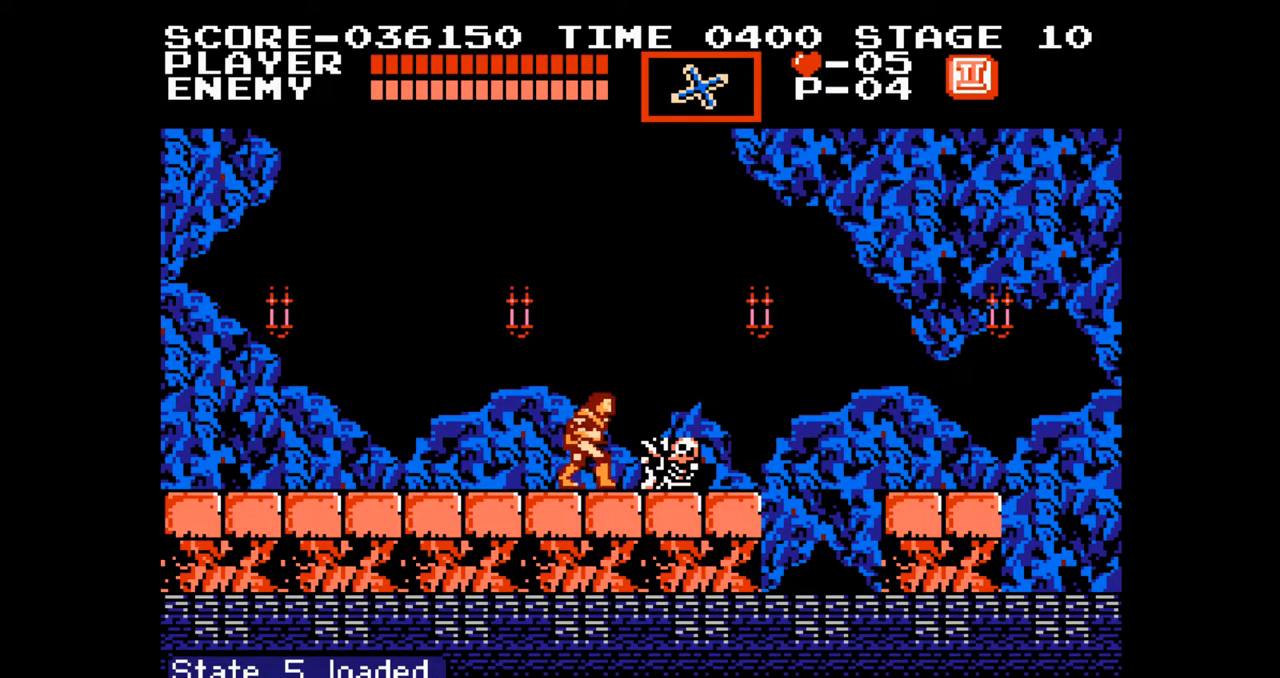
{"buttons": ["DPAD_LEFT"], "events": [[350, "DPAD_RIGHT", "up"], [417, "DPAD_LEFT", "down"]]}
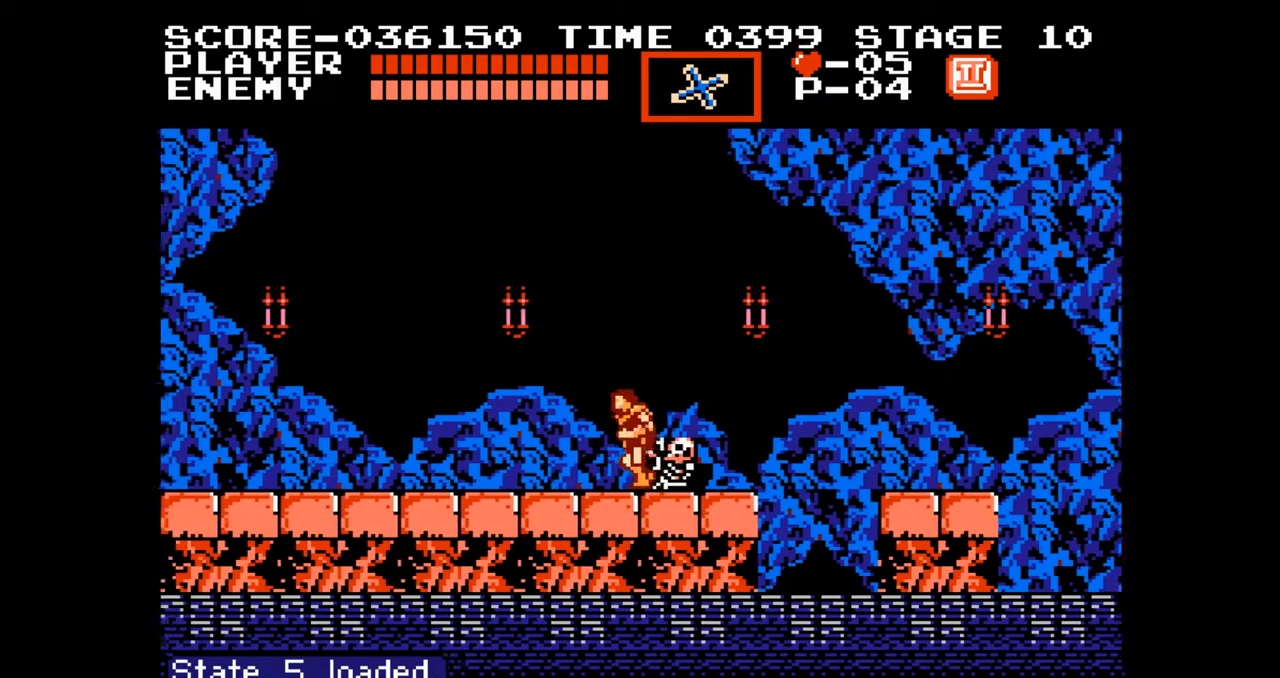
{"buttons": ["DPAD_RIGHT"], "events": [[50, "DPAD_LEFT", "up"], [250, "DPAD_RIGHT", "down"]]}
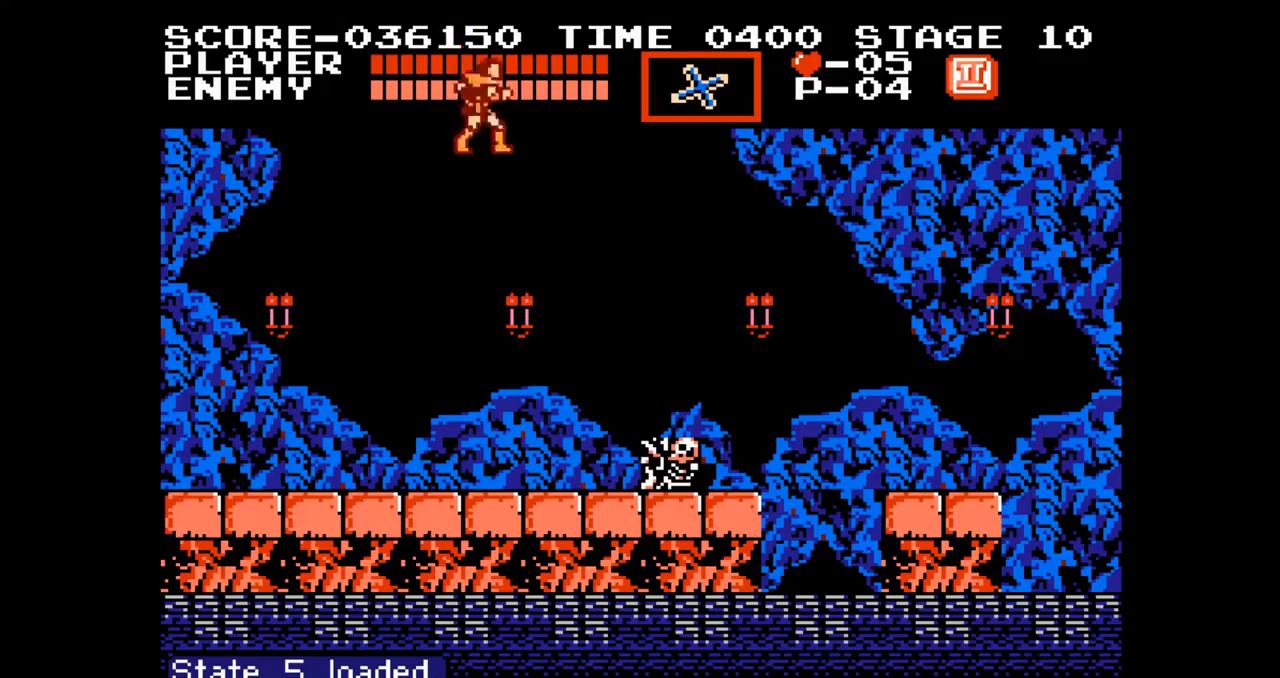
{"buttons": ["DPAD_RIGHT"], "events": []}
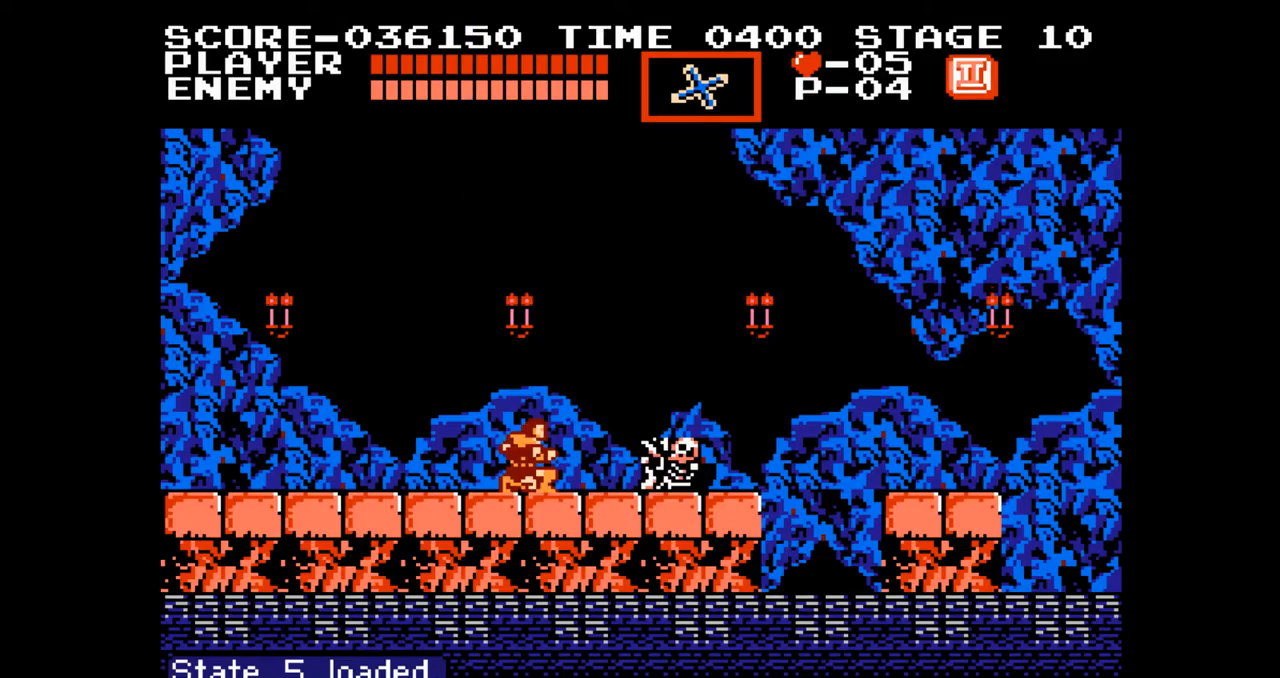
{"buttons": ["B", "DPAD_RIGHT"], "events": [[50, "B", "down"], [133, "B", "up"], [217, "B", "down"], [283, "B", "up"], [350, "B", "down"], [417, "B", "up"], [483, "B", "down"]]}
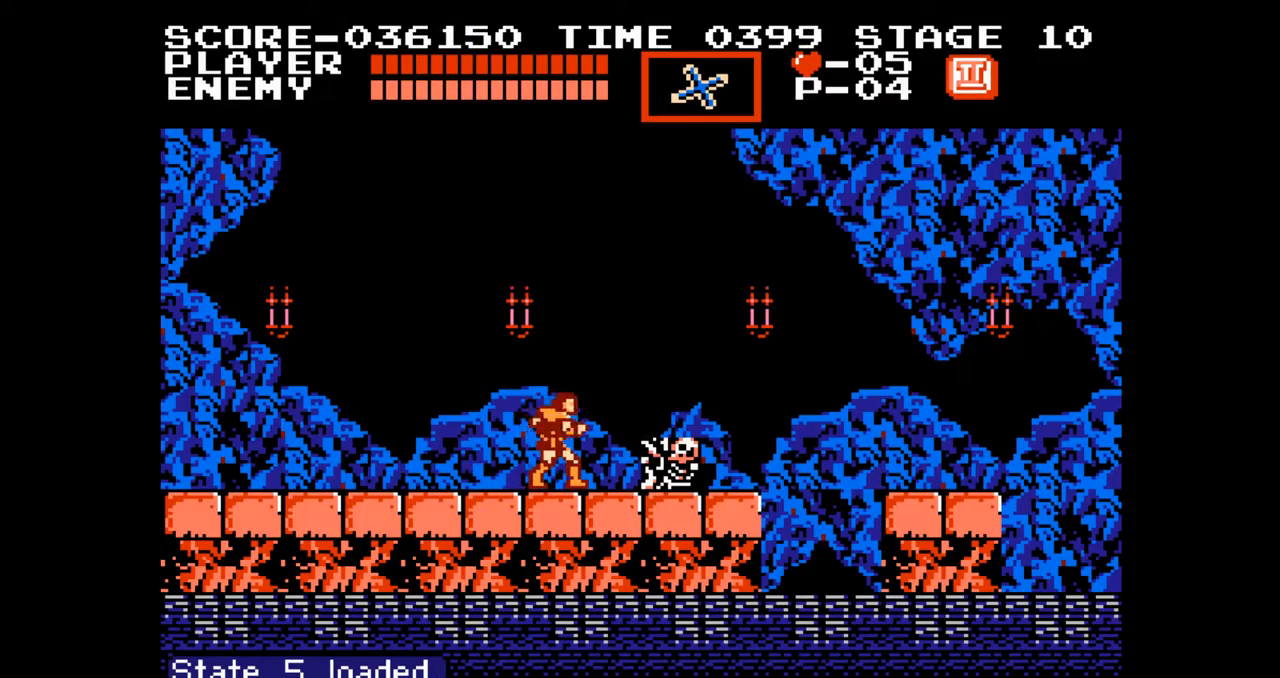
{"buttons": ["B", "DPAD_RIGHT"], "events": [[50, "B", "up"], [133, "B", "down"], [200, "B", "up"], [267, "B", "down"], [367, "B", "up"], [433, "B", "down"]]}
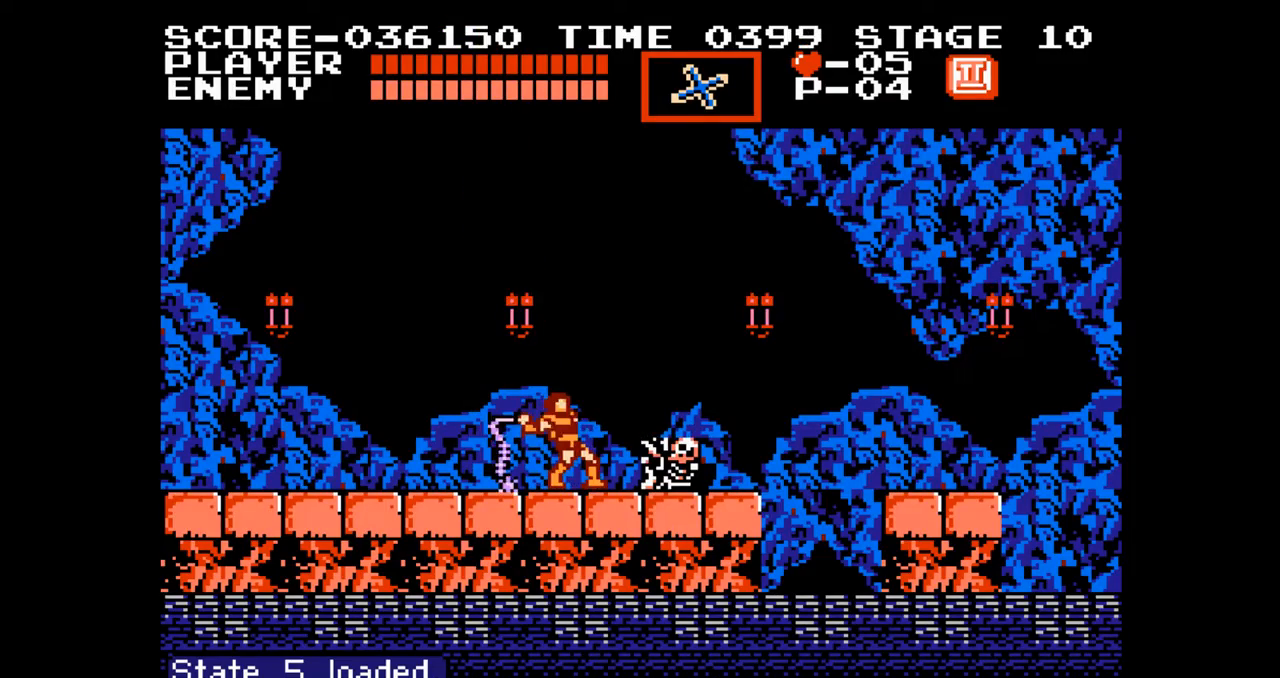
{"buttons": ["B", "DPAD_RIGHT"], "events": [[17, "B", "up"], [83, "B", "down"], [167, "B", "up"], [383, "A", "down"], [417, "B", "down"], [483, "A", "up"]]}
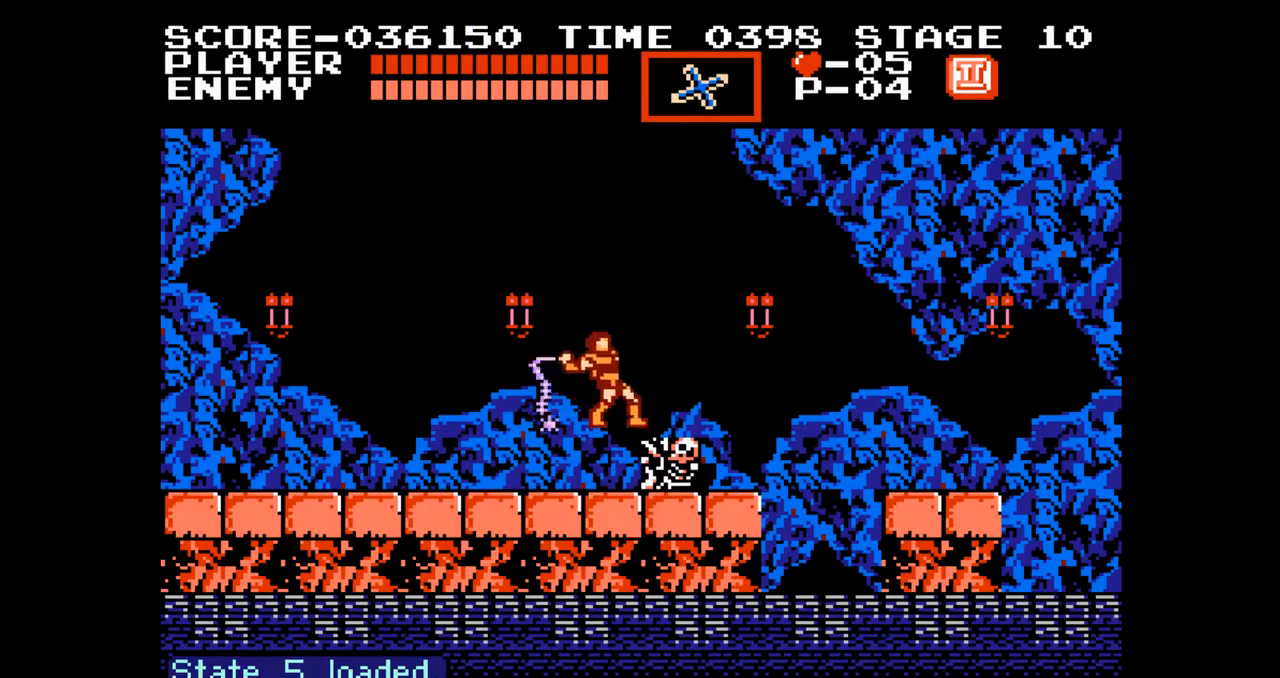
{"buttons": ["DPAD_RIGHT"], "events": [[17, "B", "up"]]}
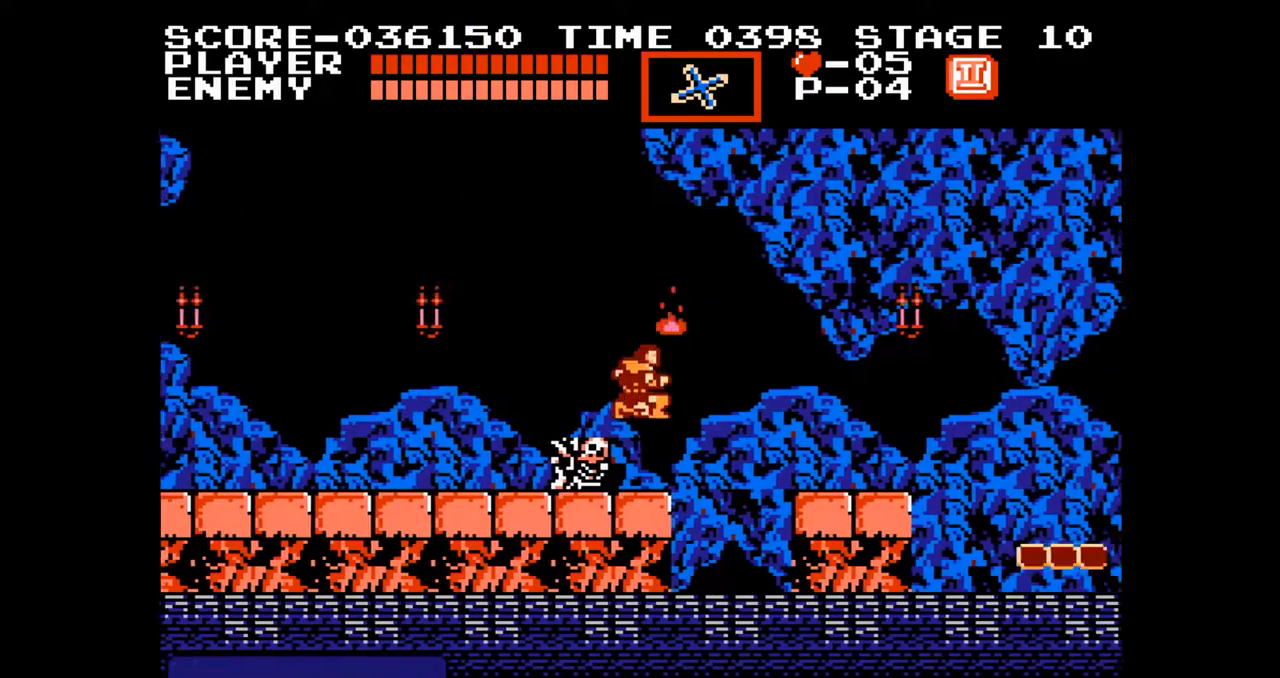
{"buttons": ["DPAD_RIGHT"], "events": [[150, "A", "down"], [233, "B", "down"], [333, "A", "up"], [367, "B", "up"]]}
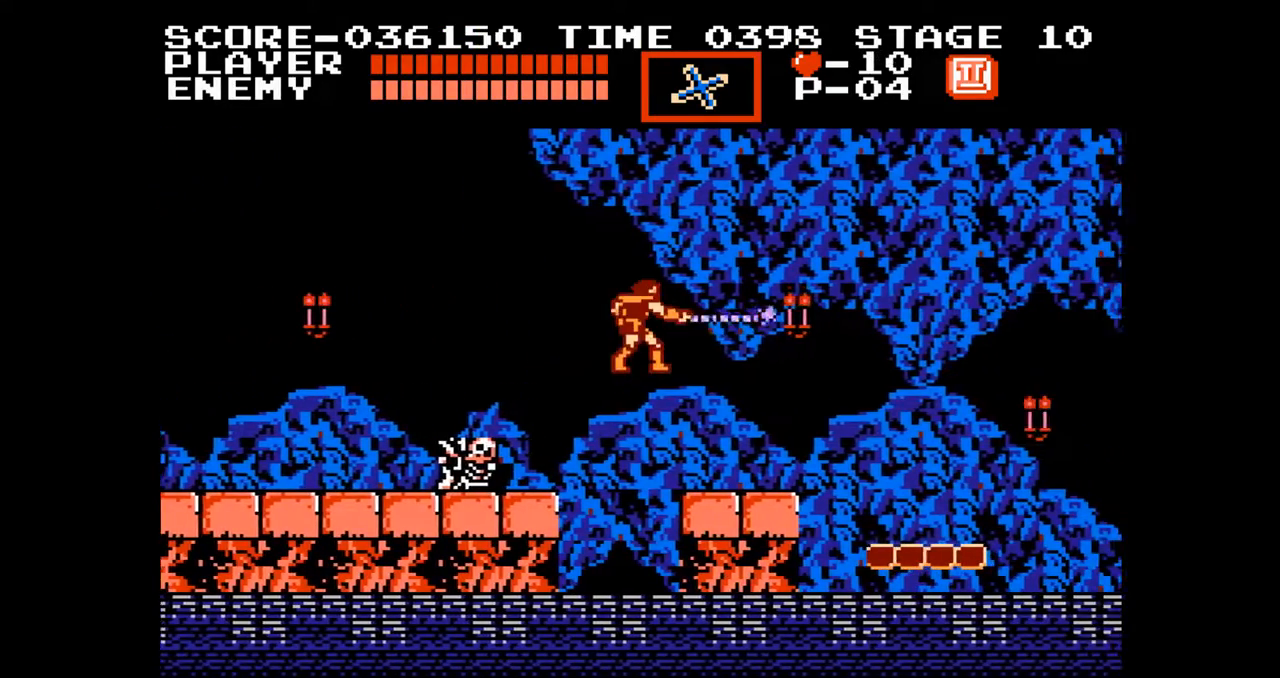
{"buttons": ["DPAD_RIGHT"], "events": []}
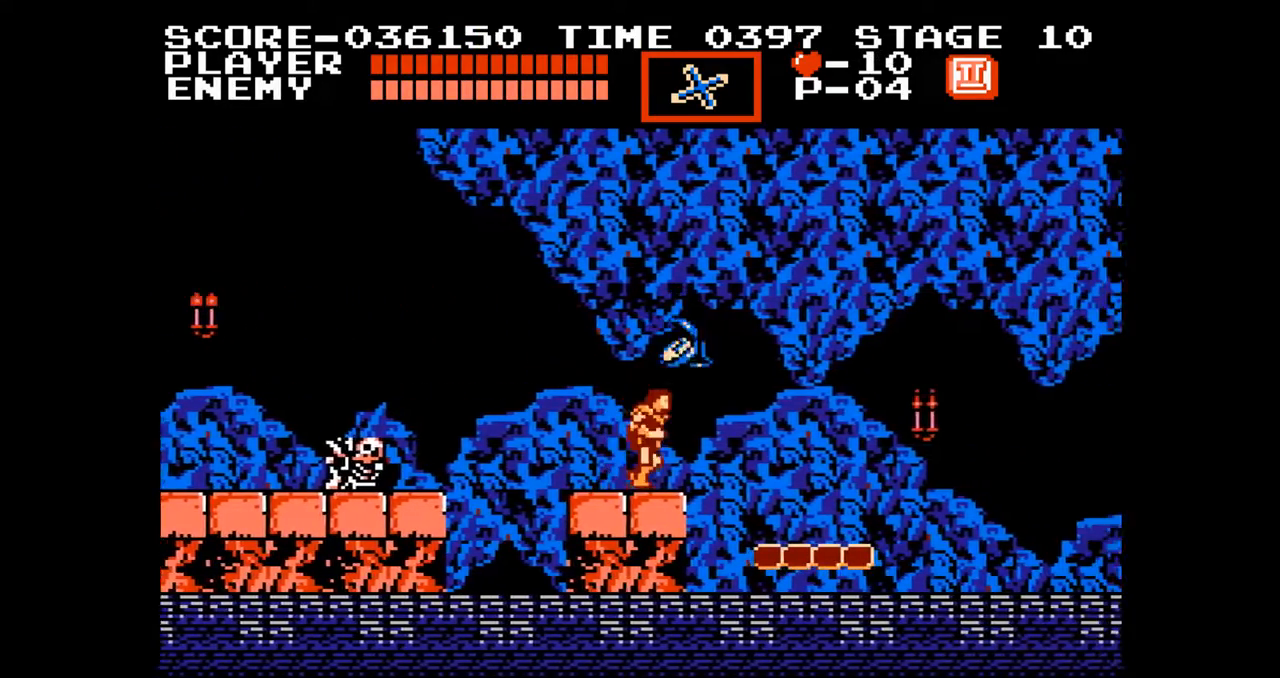
{"buttons": ["DPAD_RIGHT"], "events": [[233, "A", "down"], [417, "A", "up"]]}
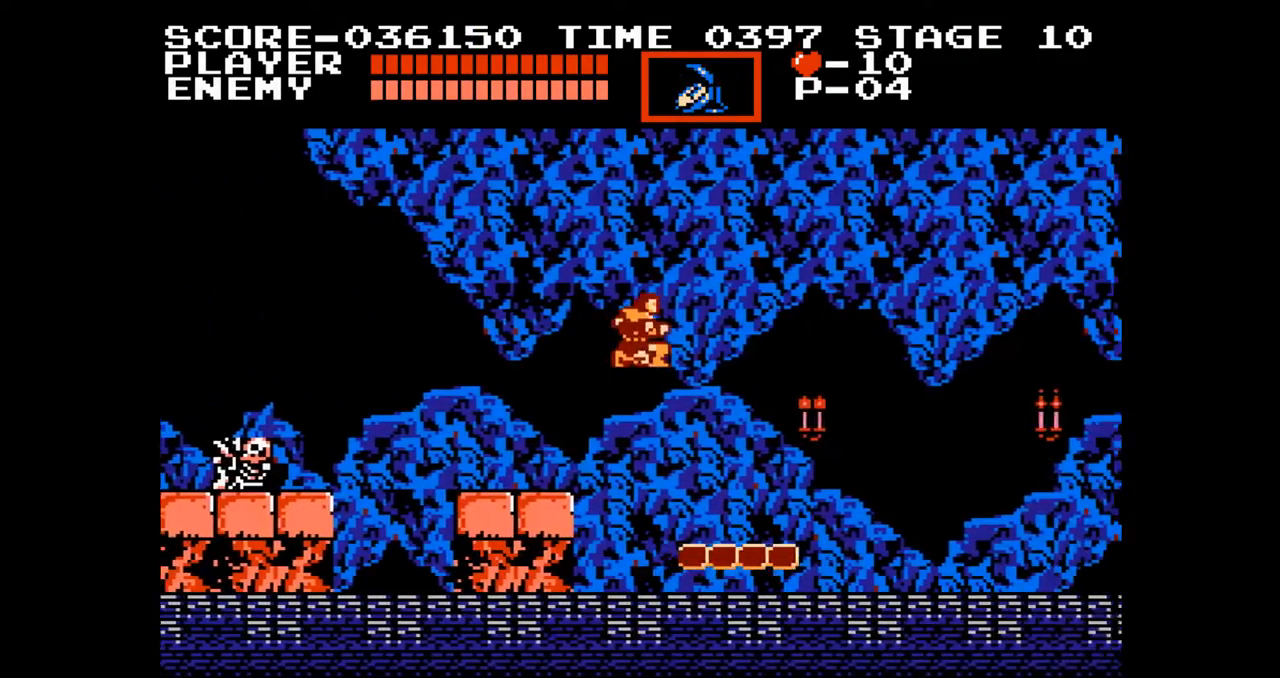
{"buttons": ["DPAD_RIGHT"], "events": []}
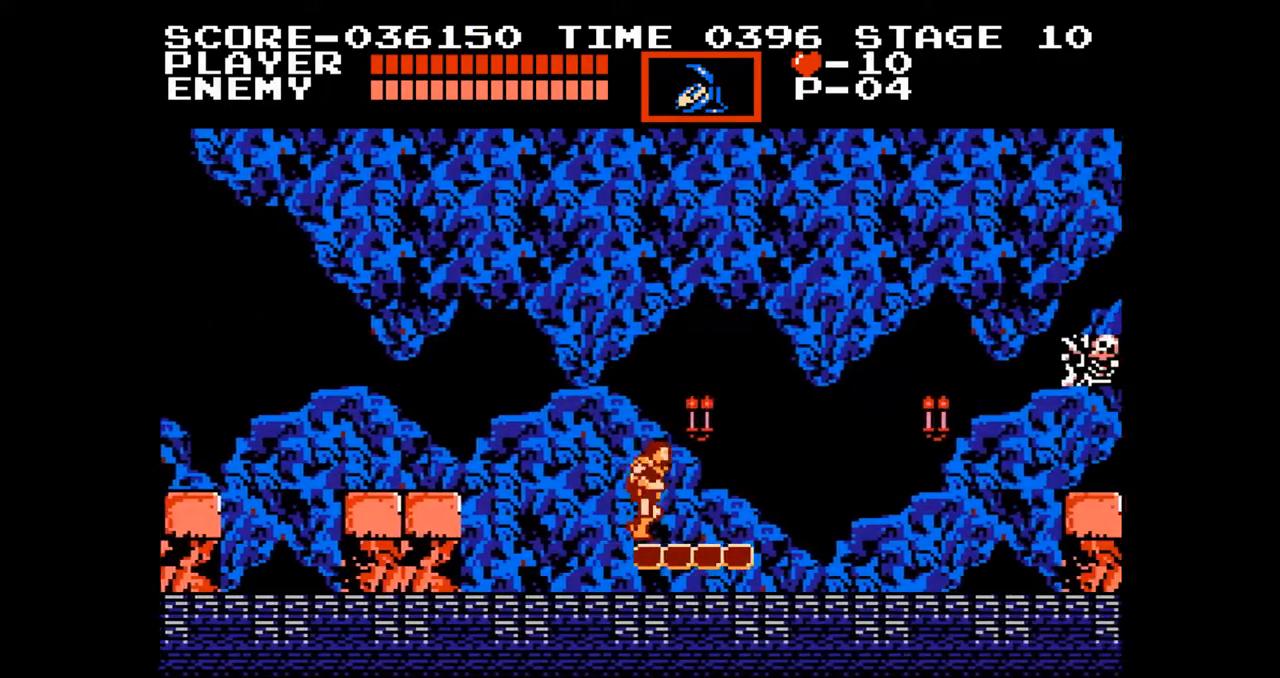
{"buttons": ["A", "DPAD_RIGHT"], "events": [[417, "A", "down"]]}
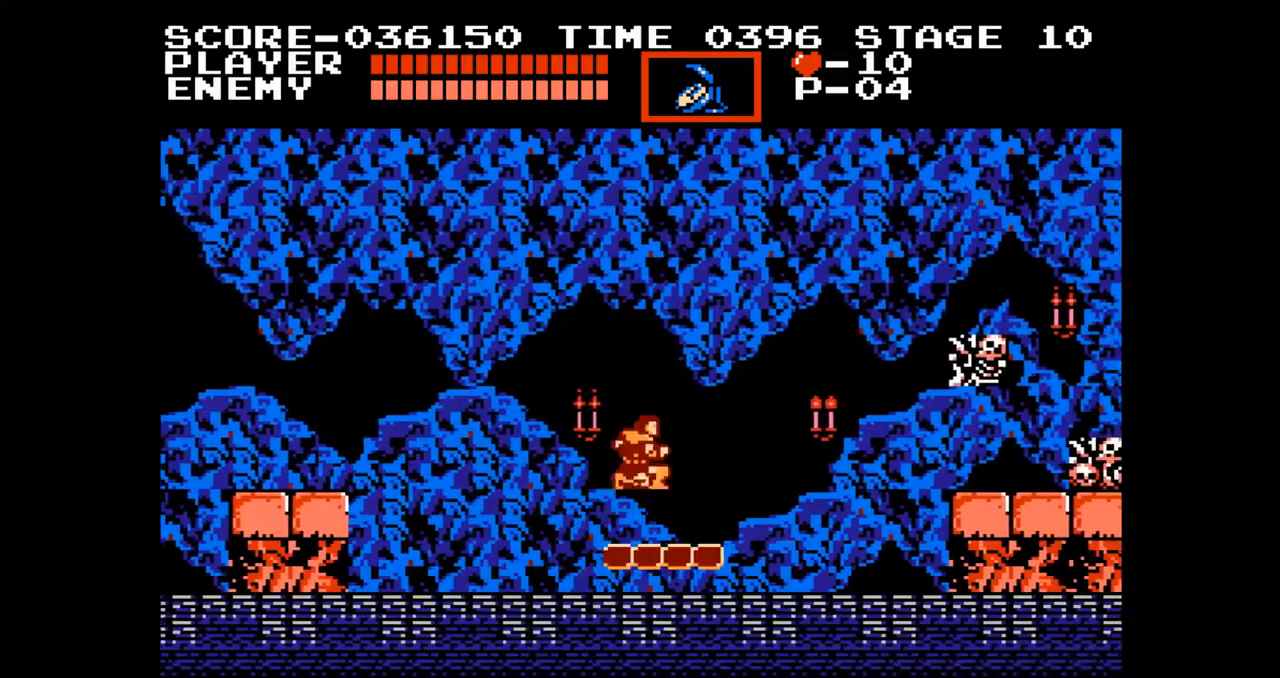
{"buttons": ["DPAD_RIGHT"], "events": [[33, "A", "up"], [217, "B", "down"], [317, "B", "up"]]}
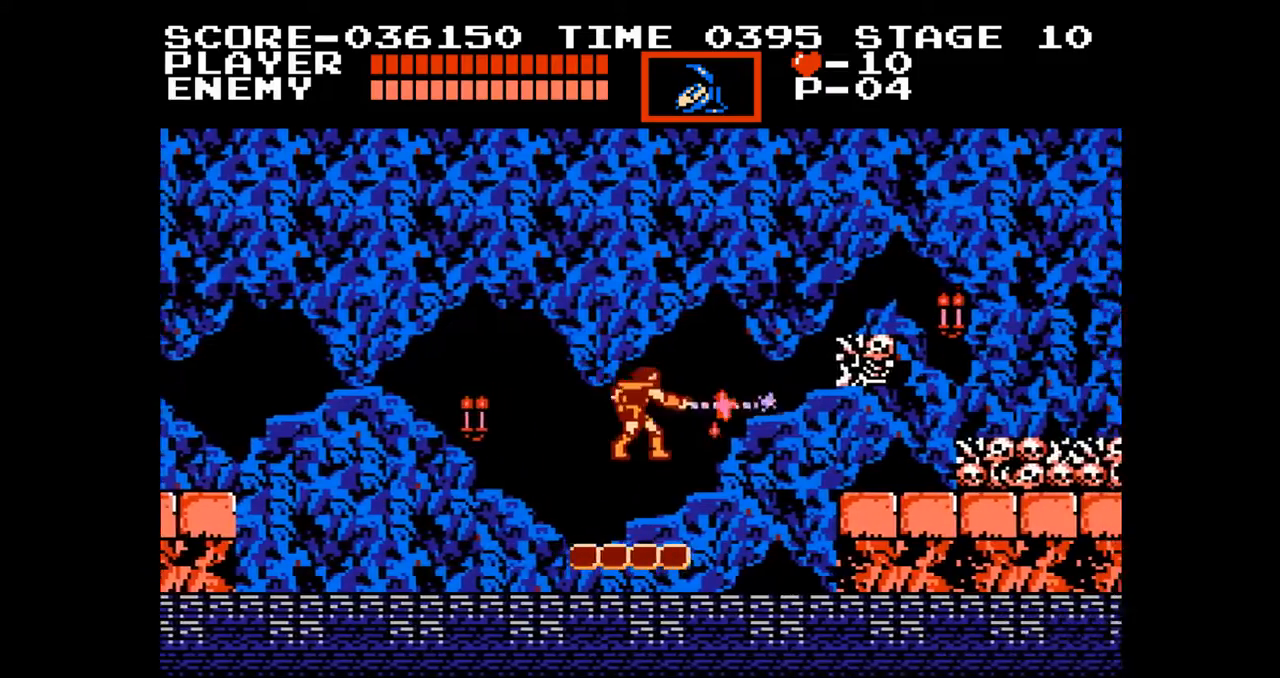
{"buttons": ["A", "DPAD_RIGHT"], "events": [[367, "A", "down"]]}
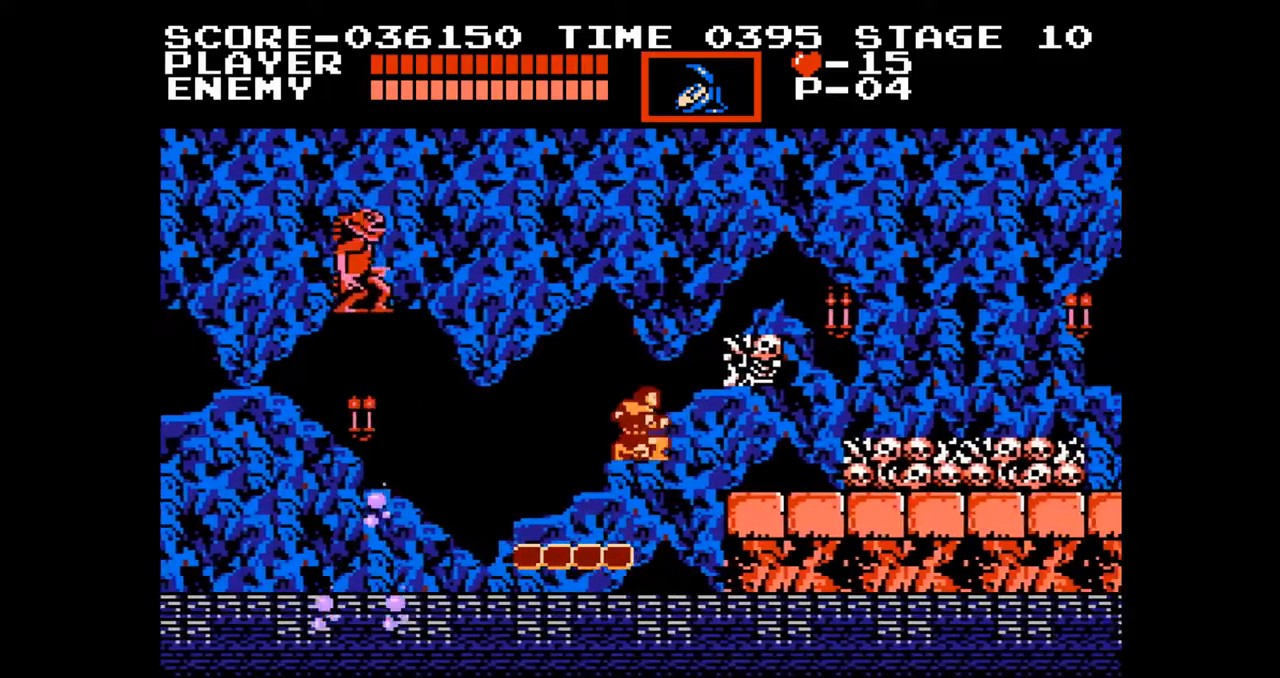
{"buttons": ["DPAD_UP", "DPAD_RIGHT"], "events": [[33, "A", "up"], [150, "DPAD_UP", "down"]]}
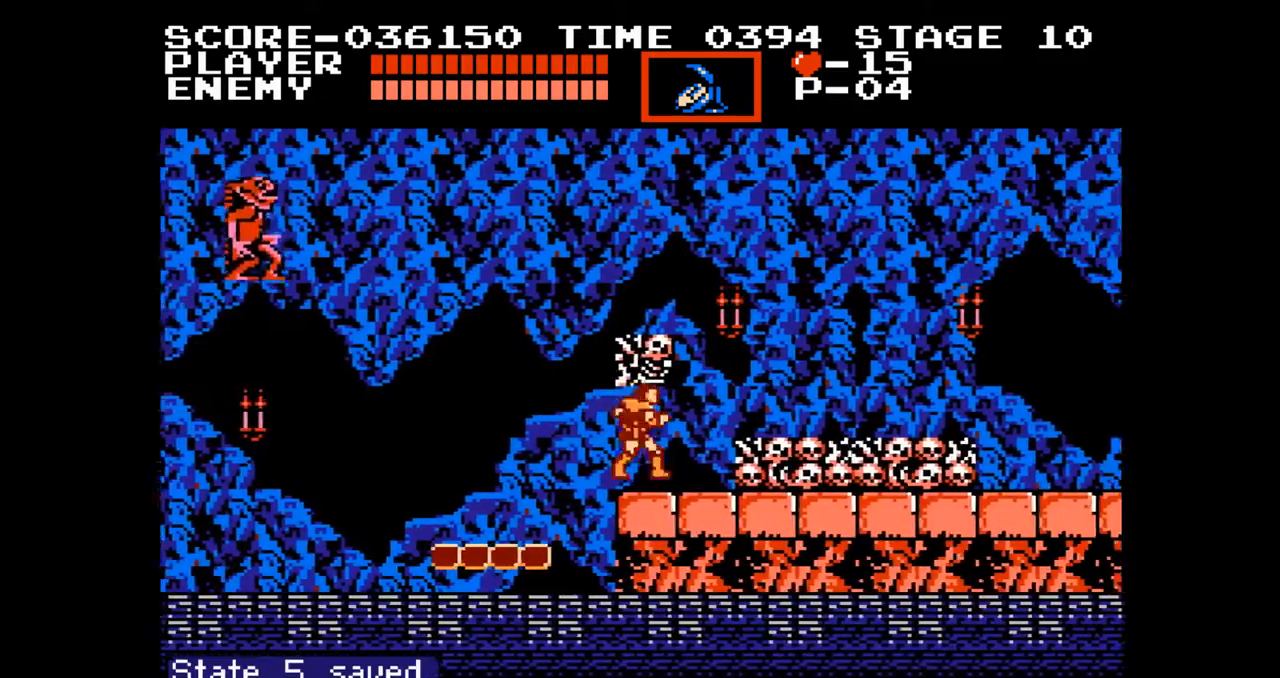
{"buttons": ["DPAD_UP", "DPAD_RIGHT"], "events": []}
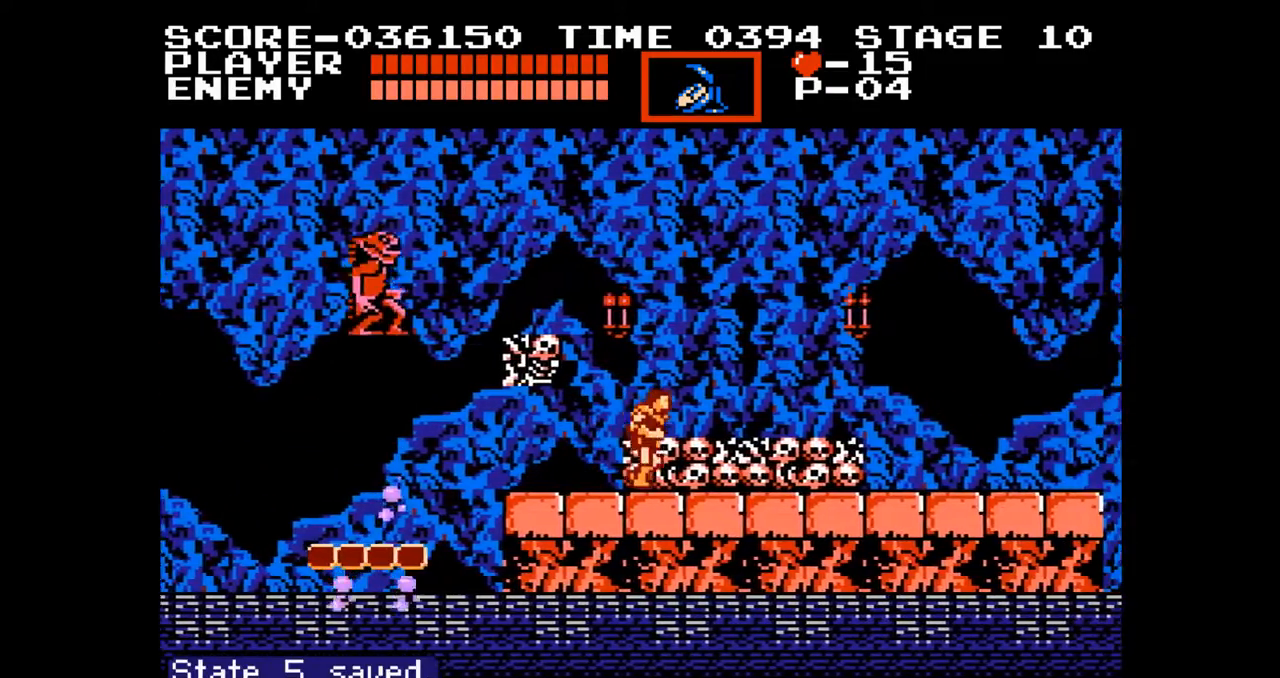
{"buttons": ["DPAD_RIGHT"], "events": [[300, "DPAD_UP", "up"], [383, "A", "down"], [417, "B", "down"], [467, "A", "up"], [483, "B", "up"]]}
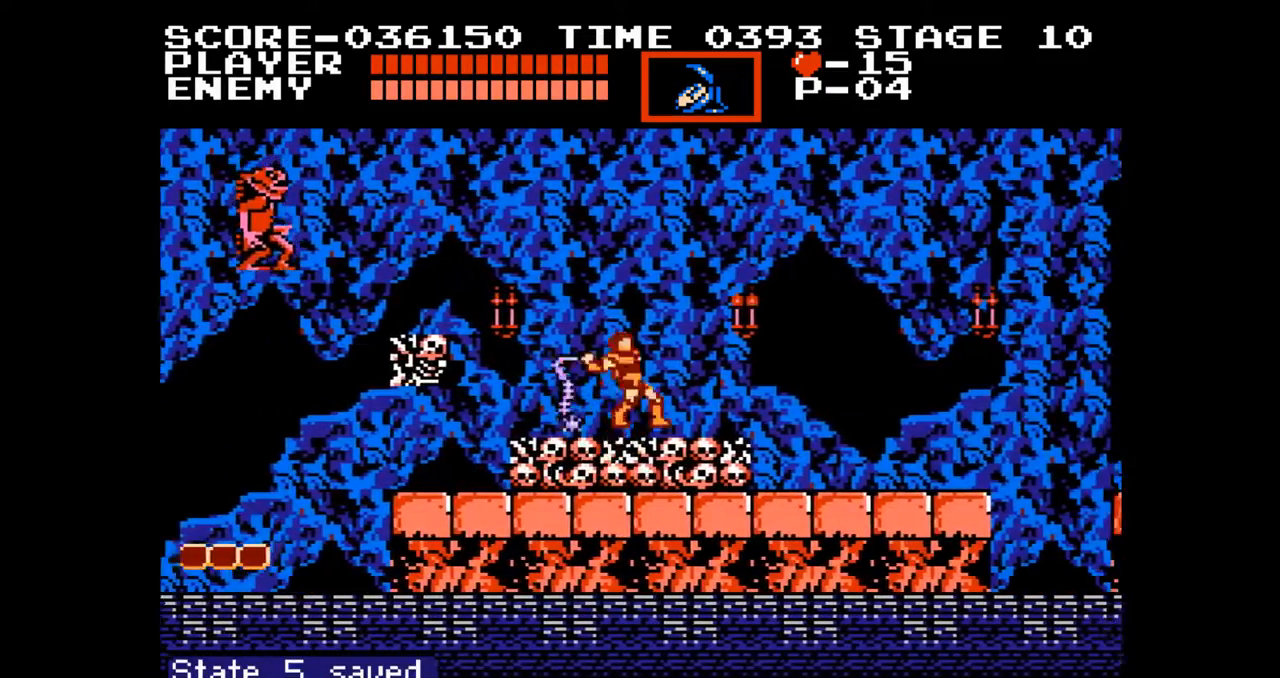
{"buttons": ["DPAD_RIGHT"], "events": []}
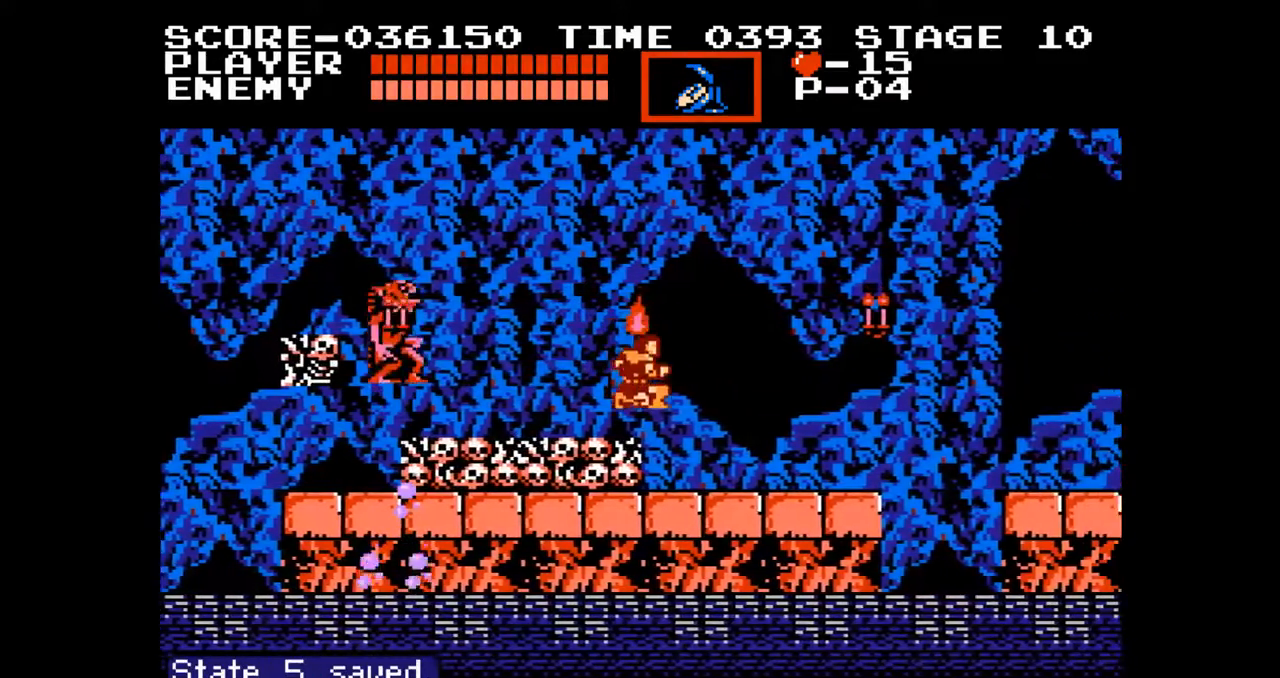
{"buttons": [], "events": [[67, "START", "down"], [200, "START", "up"], [283, "DPAD_RIGHT", "up"]]}
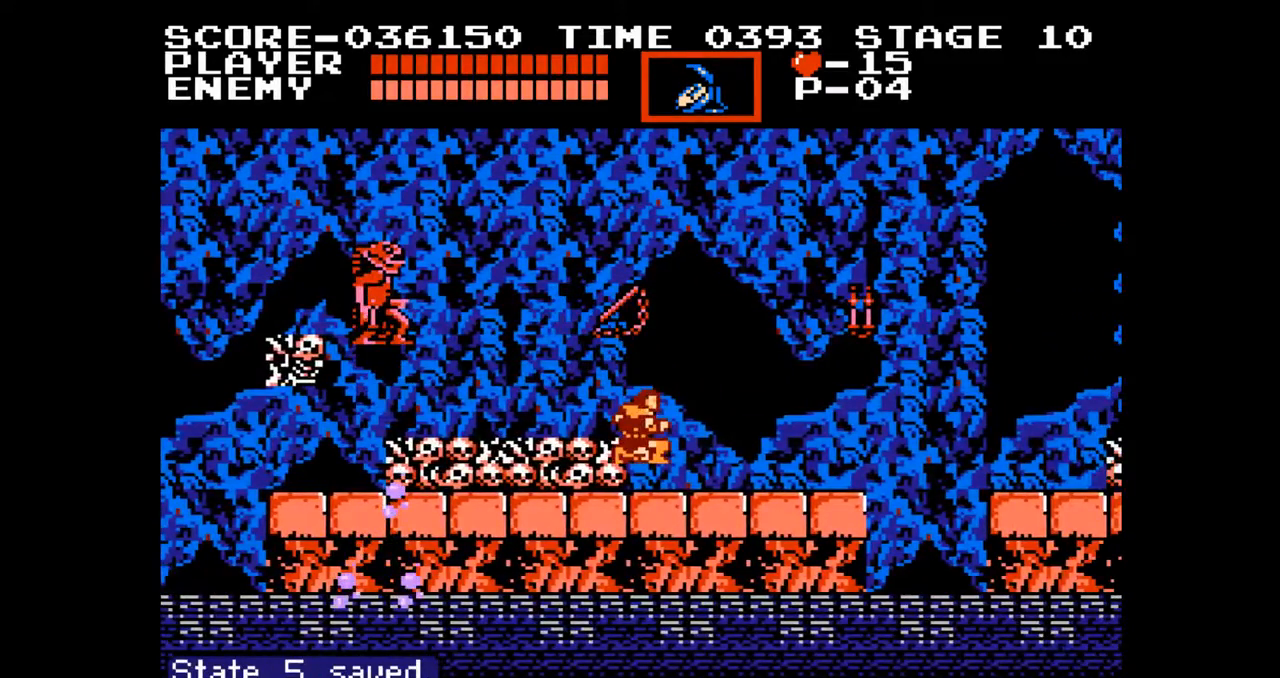
{"buttons": [], "events": [[100, "DPAD_RIGHT", "down"], [100, "START", "down"], [200, "START", "up"], [300, "START", "down"], [433, "START", "up"], [483, "DPAD_RIGHT", "up"]]}
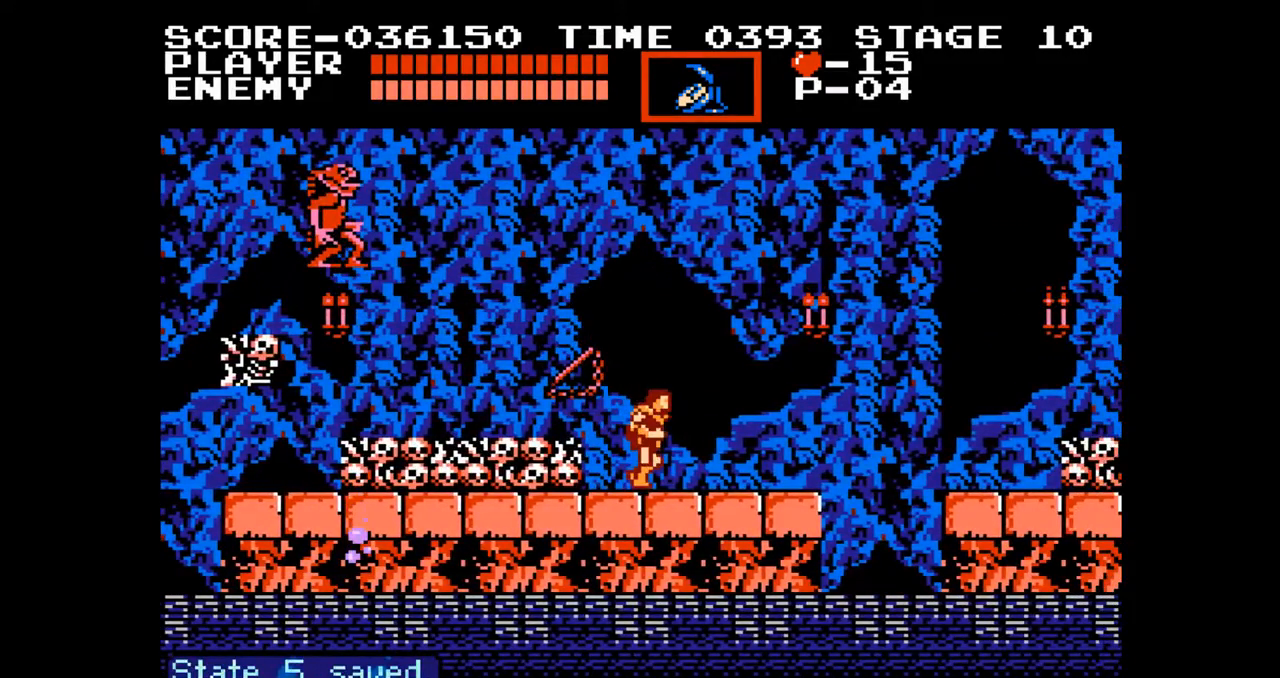
{"buttons": [], "events": []}